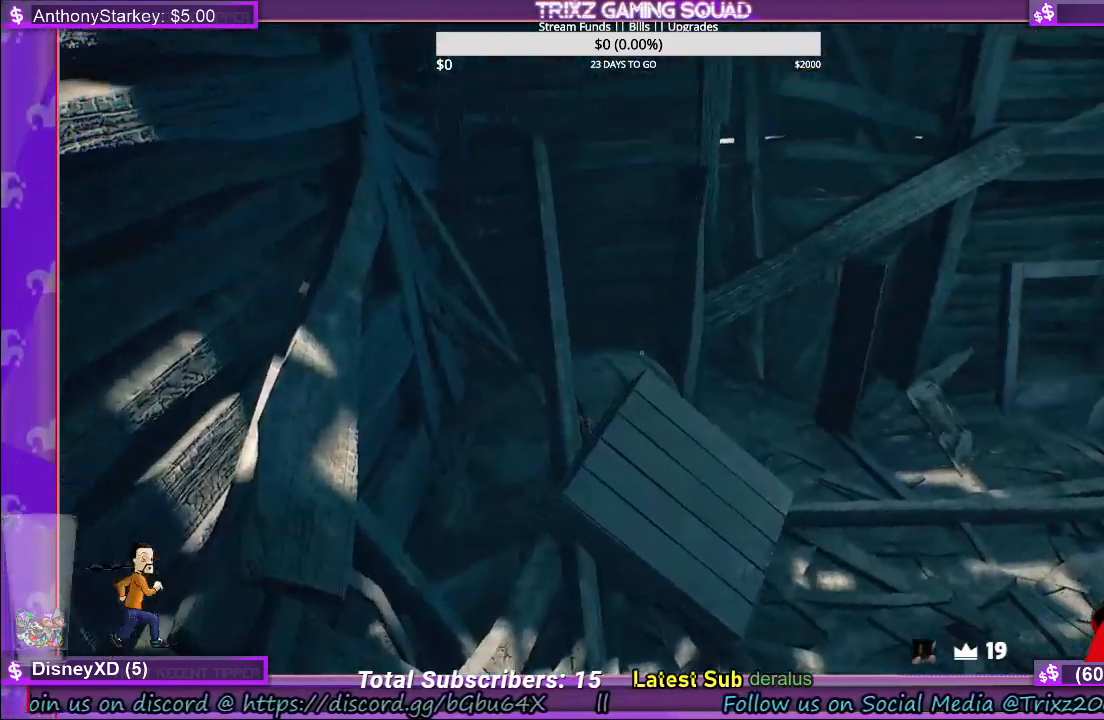
Gameplay with keyboard and mouse; each line is a JSON object with the keys and mouse buttons held at the frame after it. "events" lists presses ("down") and releases ("up") of "a", "ctrl", "d", "e", "f", "q", "r", "s", "shift", "space", "tab", "w", "mouse_left", "mouse_wheel", "mouse_right" and "mouse_mb4" between this image and that frame as [ms after this image, input, new state], when the widget could be followed in between. "mouse_left", "mouse_wheel", "mouse_right", "mouse_mb4" = the "left", "wheel", "right", "mb4" buttons of the "mouse" list. No other keys are recorded. "wheel" means that the mouse wheel is clicked or scrolled. Mouse movement is not recorded.
{"keys": ["w"], "mouse": [], "events": []}
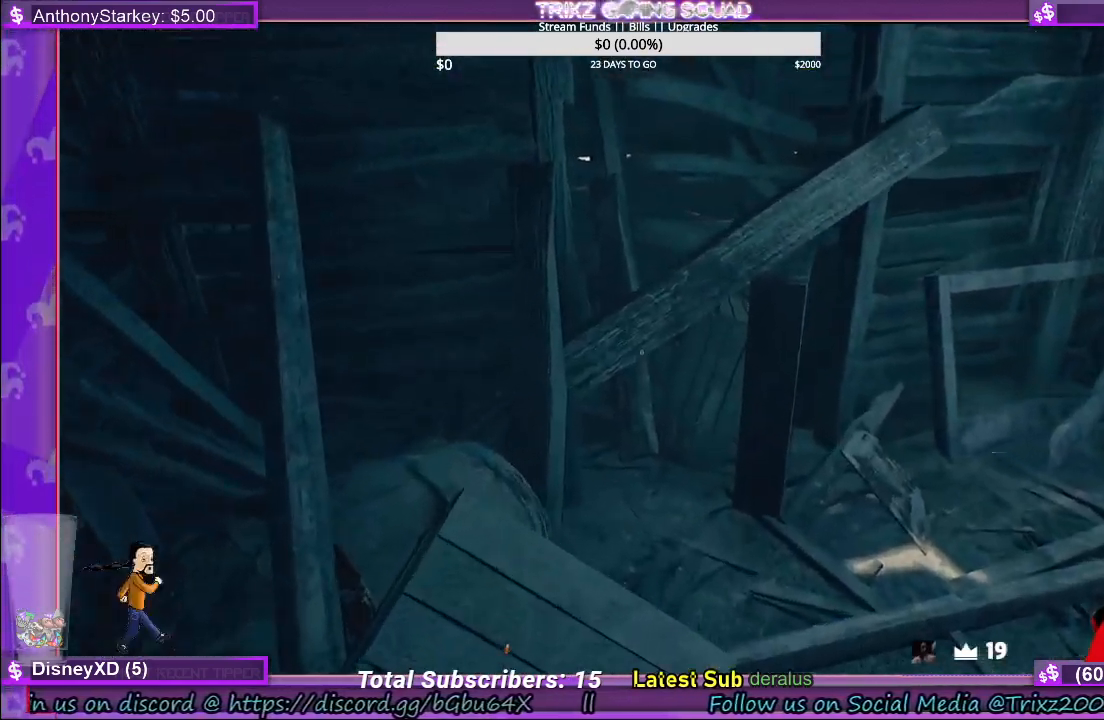
{"keys": [], "mouse": [], "events": [[100, "w", "up"]]}
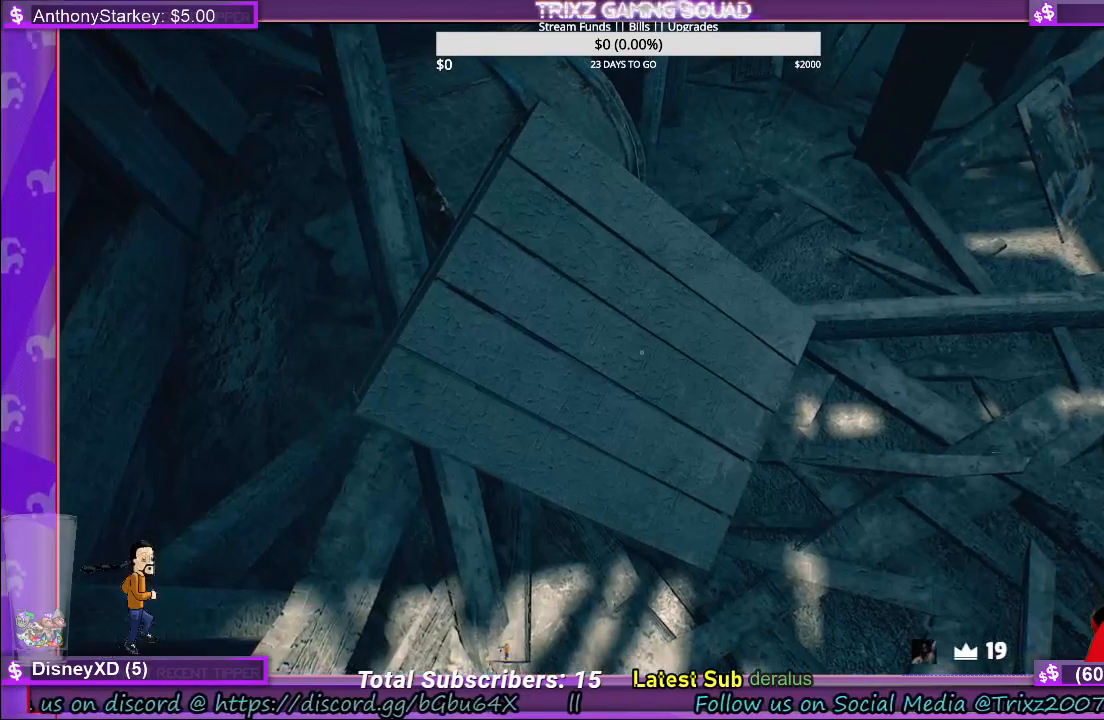
{"keys": ["w"], "mouse": [], "events": [[34, "w", "down"], [50, "mouse_left", "down"], [100, "mouse_left", "up"]]}
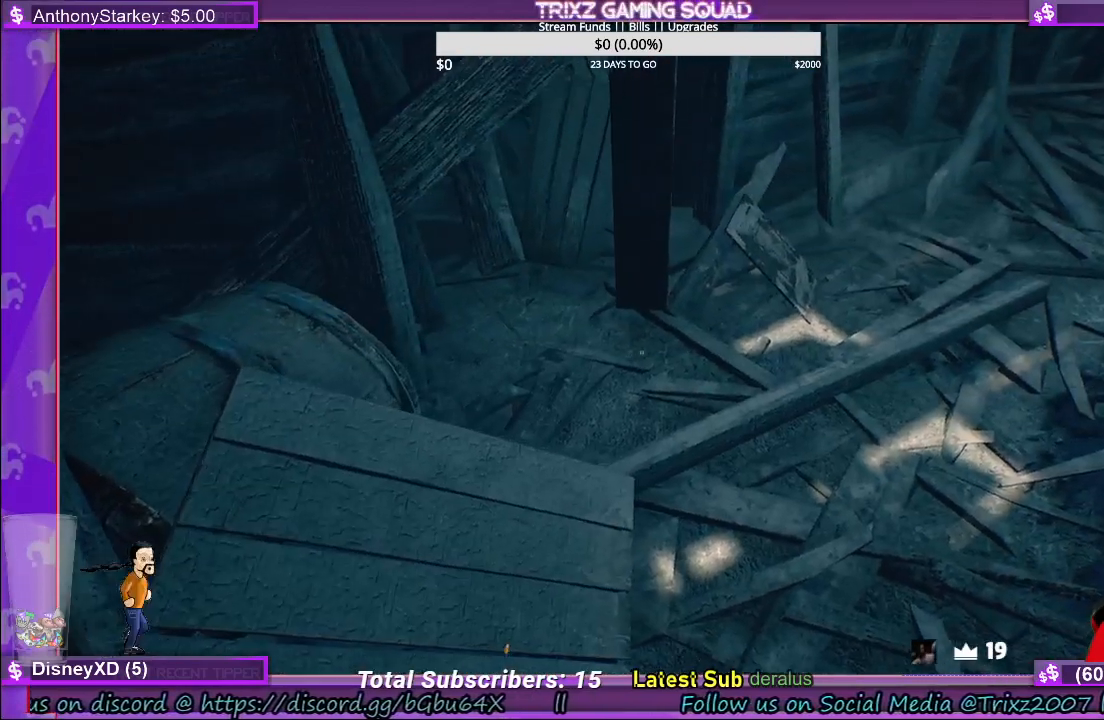
{"keys": ["w"], "mouse": [], "events": []}
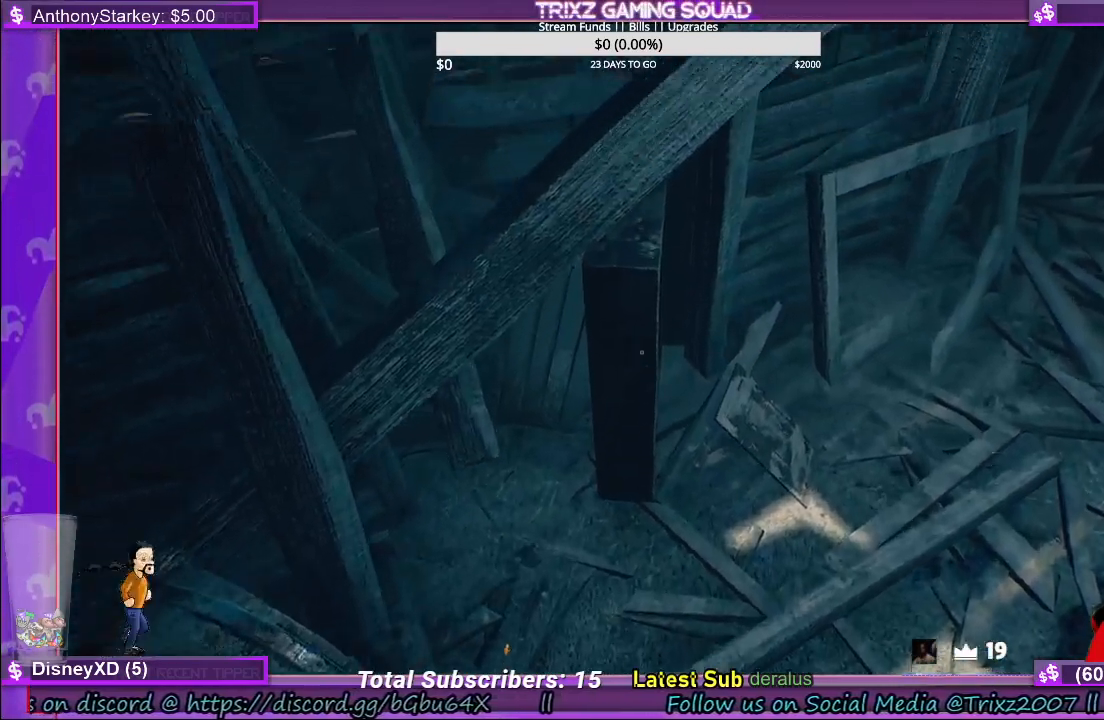
{"keys": [], "mouse": [], "events": [[134, "w", "up"]]}
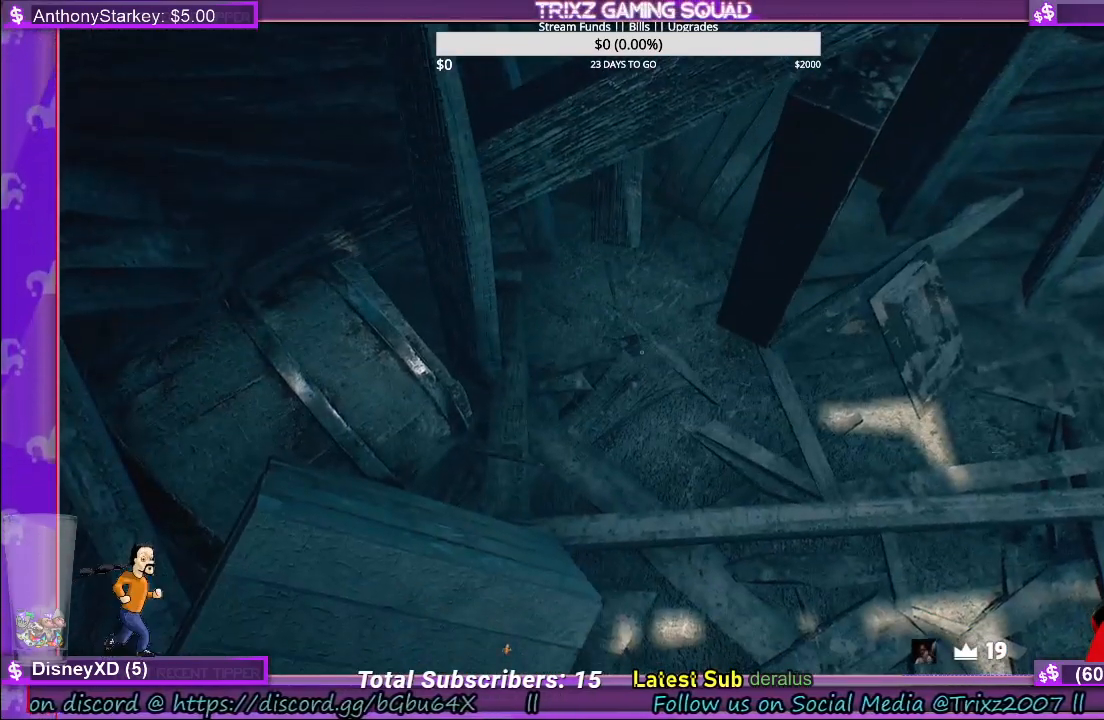
{"keys": ["d", "w"], "mouse": [], "events": [[17, "d", "down"], [67, "w", "down"]]}
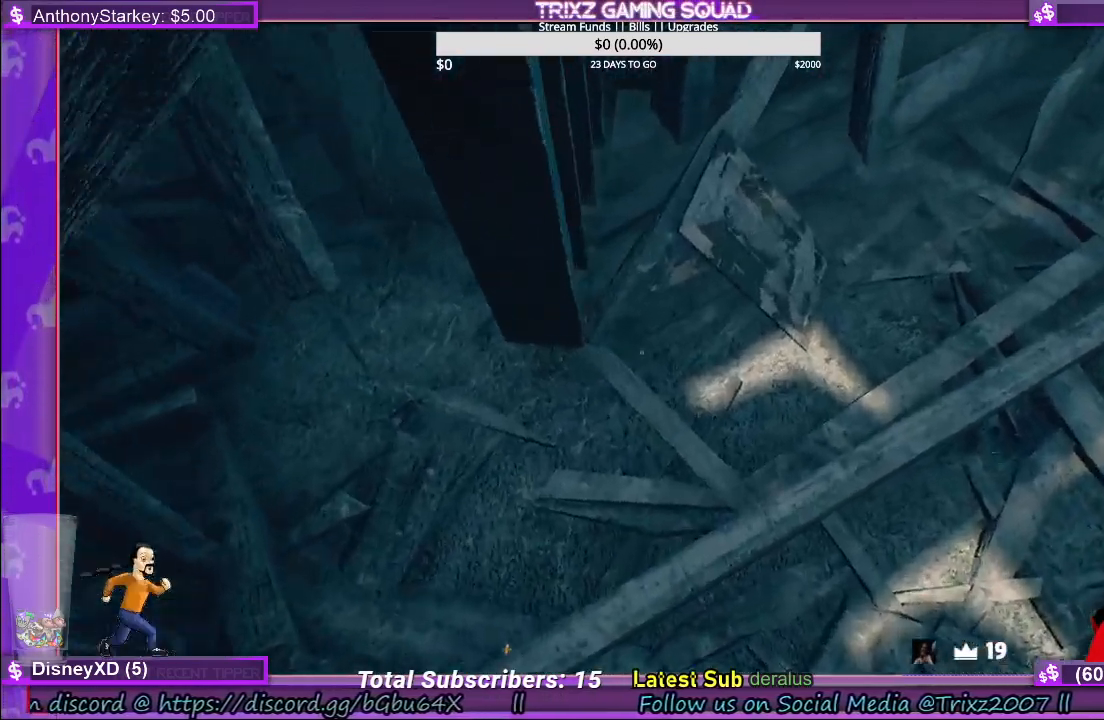
{"keys": [], "mouse": [], "events": [[284, "d", "up"], [300, "mouse_left", "down"], [300, "w", "up"], [400, "mouse_left", "up"]]}
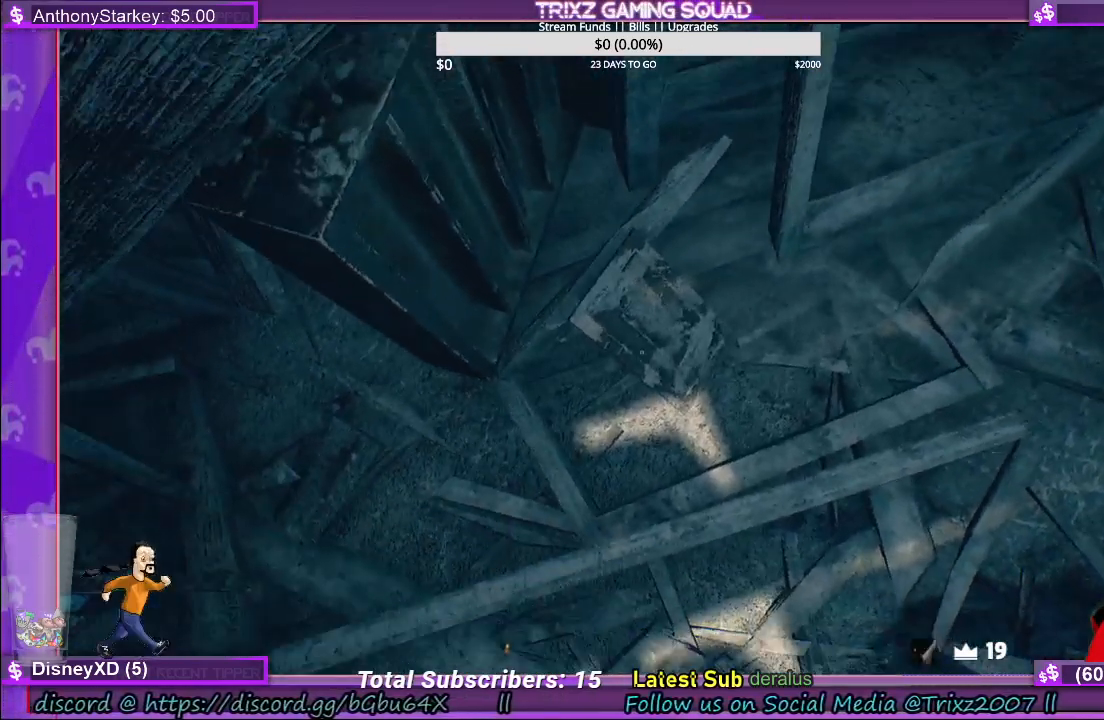
{"keys": [], "mouse": [], "events": [[17, "mouse_left", "down"], [117, "mouse_left", "up"]]}
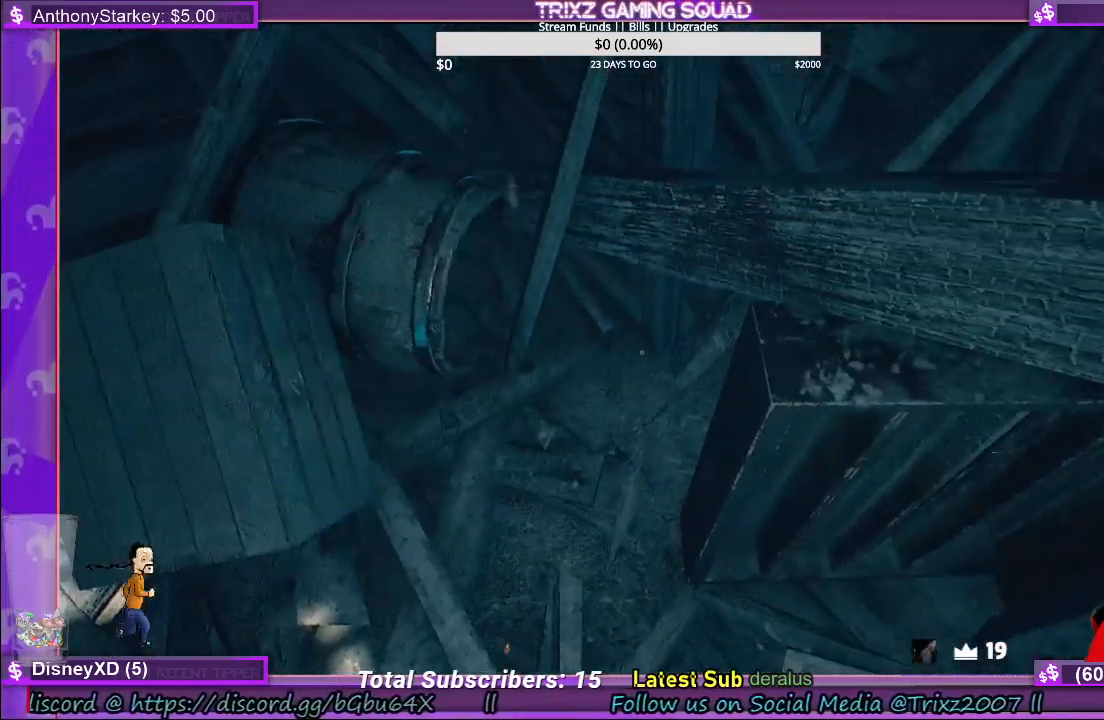
{"keys": [], "mouse": [], "events": []}
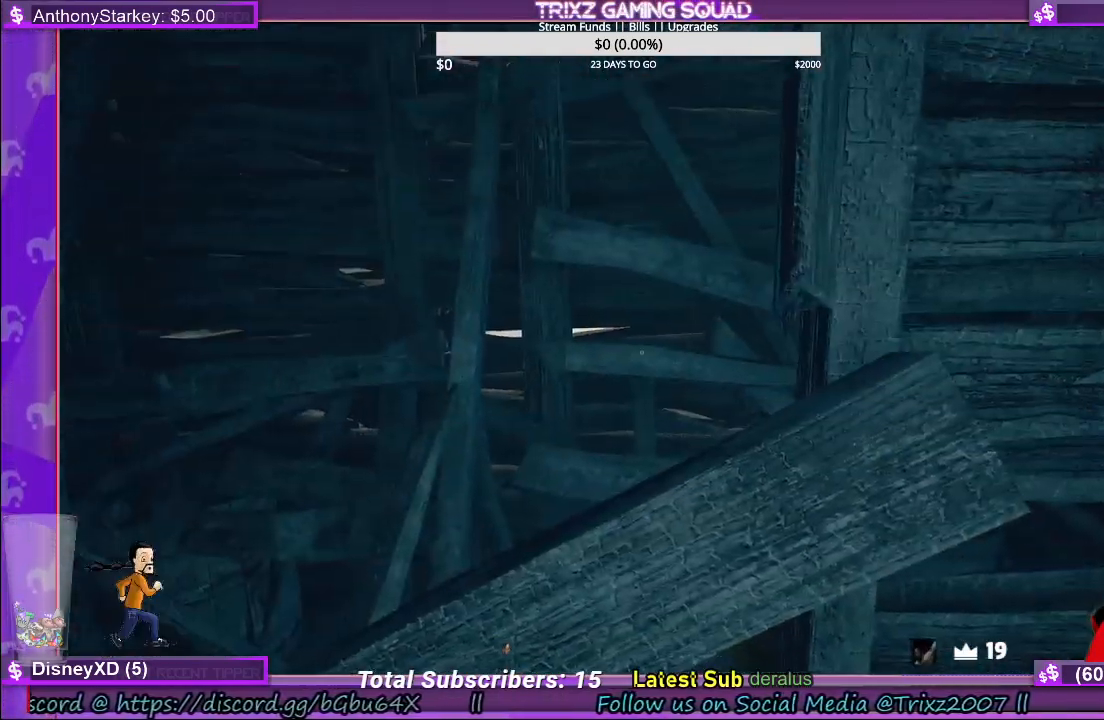
{"keys": ["w"], "mouse": [], "events": [[167, "w", "down"]]}
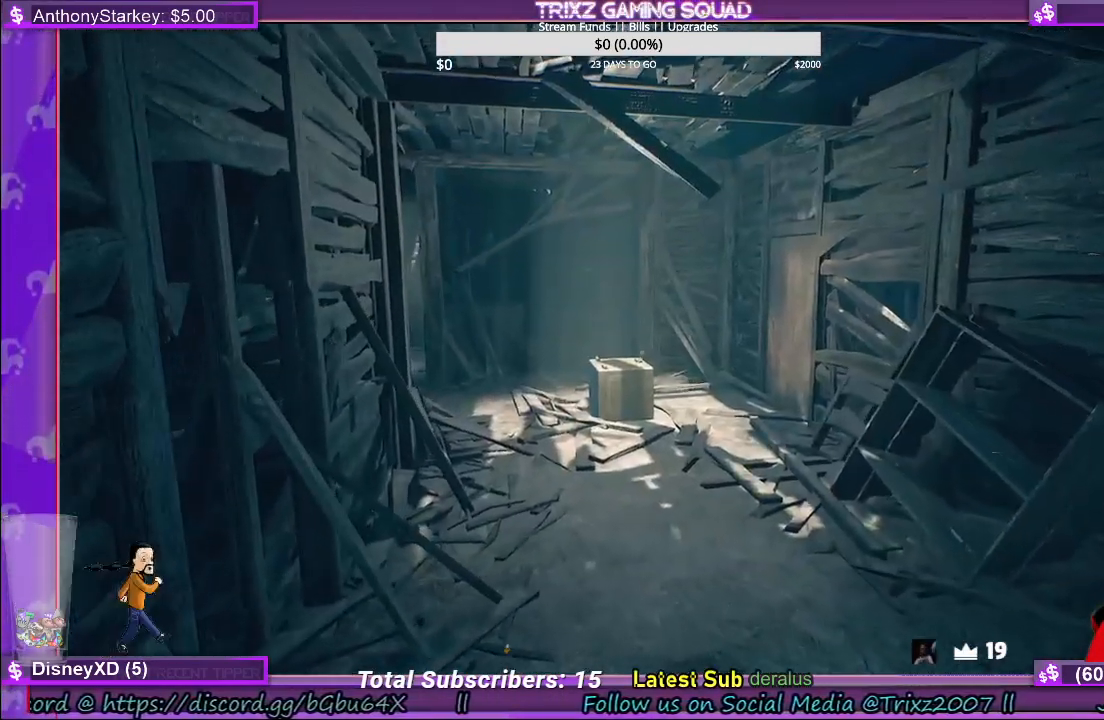
{"keys": ["w"], "mouse": [], "events": []}
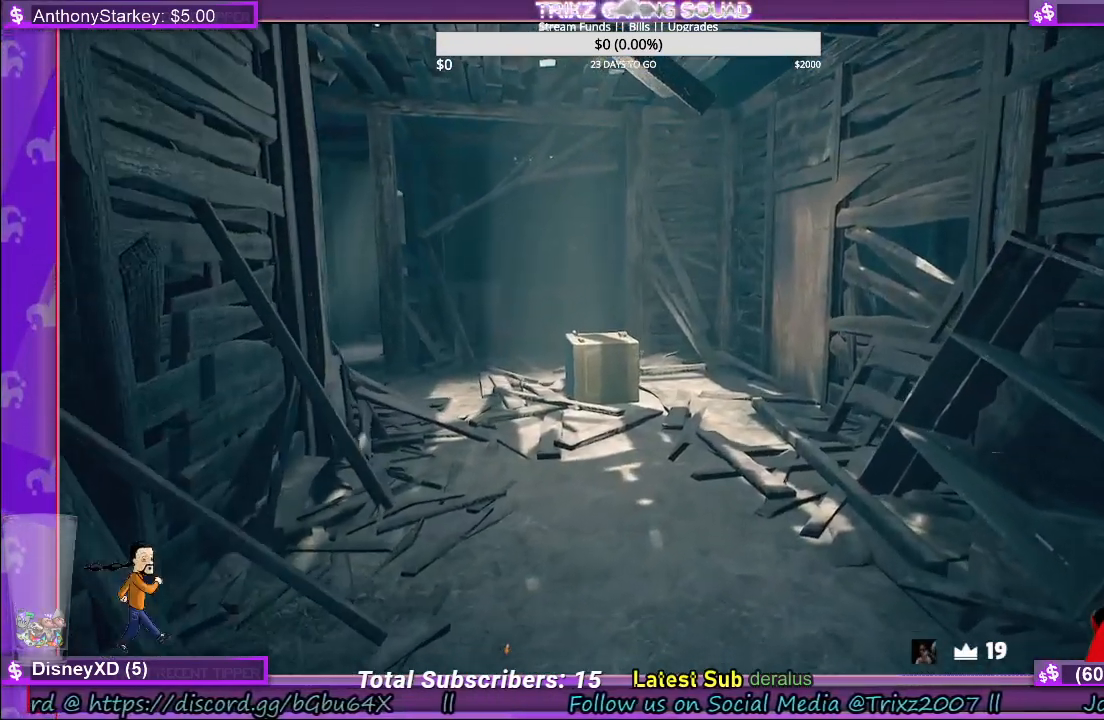
{"keys": ["shift", "w"], "mouse": [], "events": [[350, "shift", "down"]]}
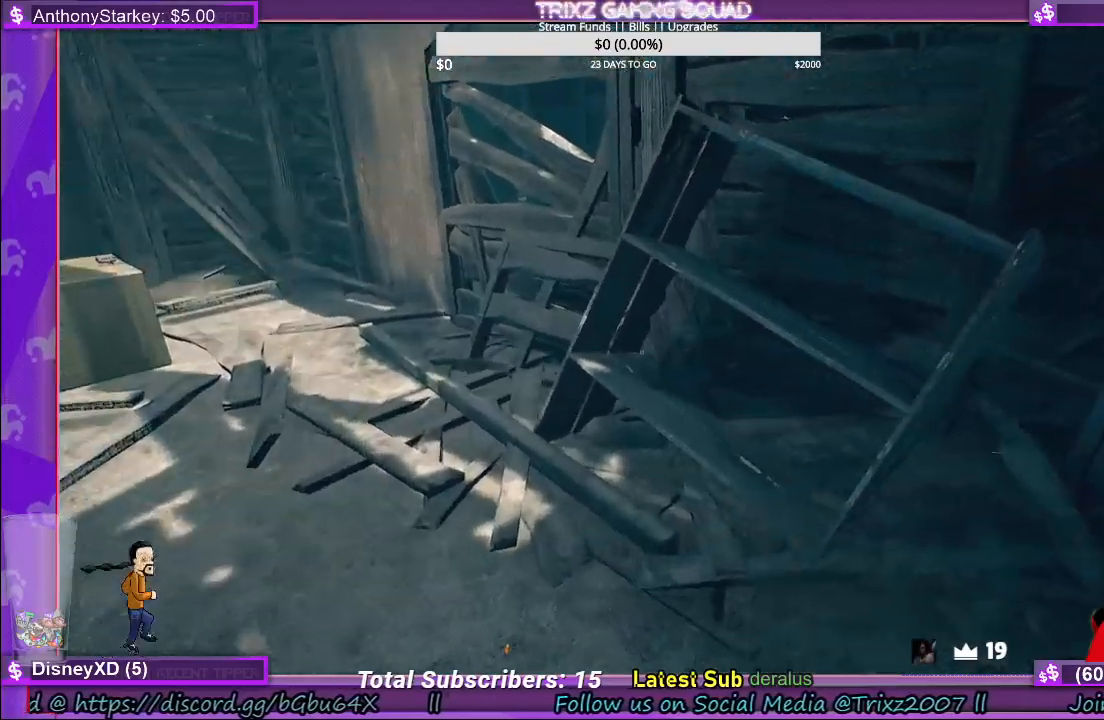
{"keys": ["a", "shift", "w"], "mouse": [], "events": [[117, "a", "down"]]}
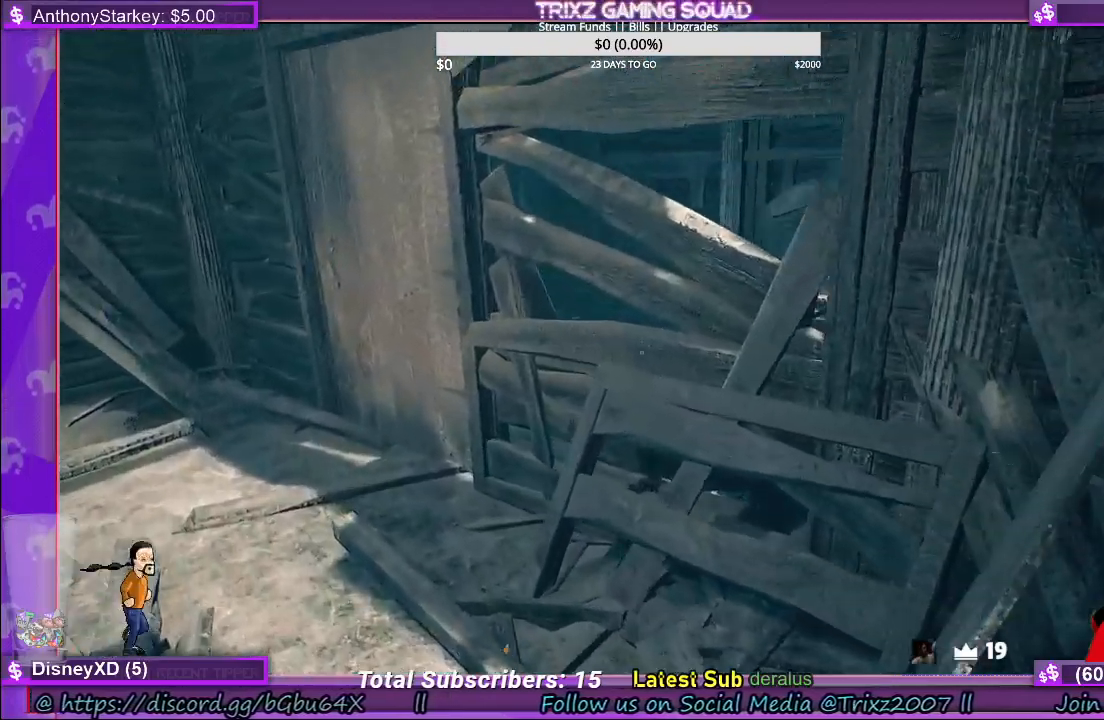
{"keys": ["a", "shift", "w"], "mouse": [], "events": [[134, "a", "up"], [367, "a", "down"]]}
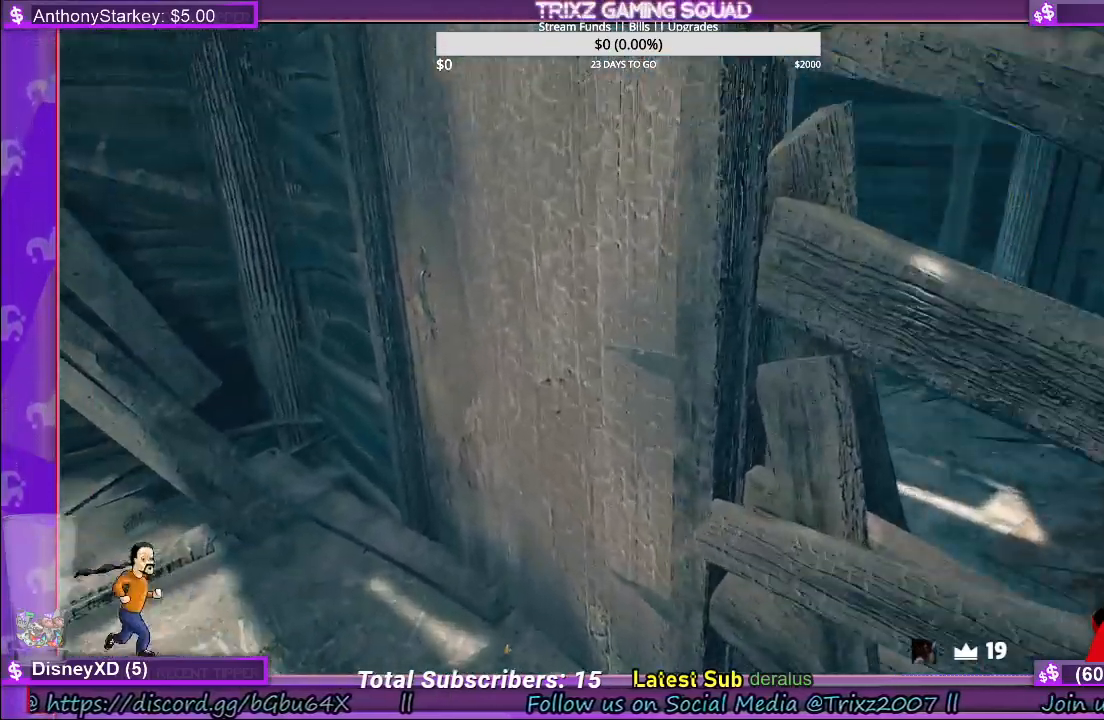
{"keys": ["s"], "mouse": ["left"], "events": [[67, "mouse_left", "down"], [117, "a", "up"], [134, "shift", "up"], [134, "w", "up"], [450, "s", "down"]]}
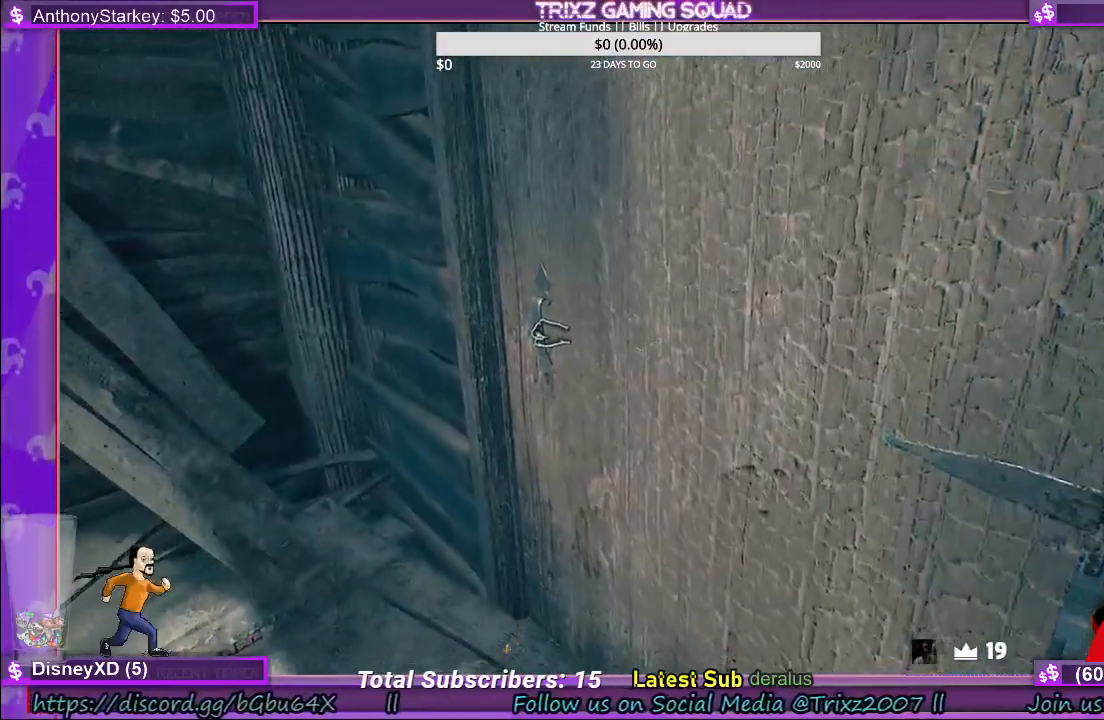
{"keys": [], "mouse": ["left"], "events": [[184, "s", "up"]]}
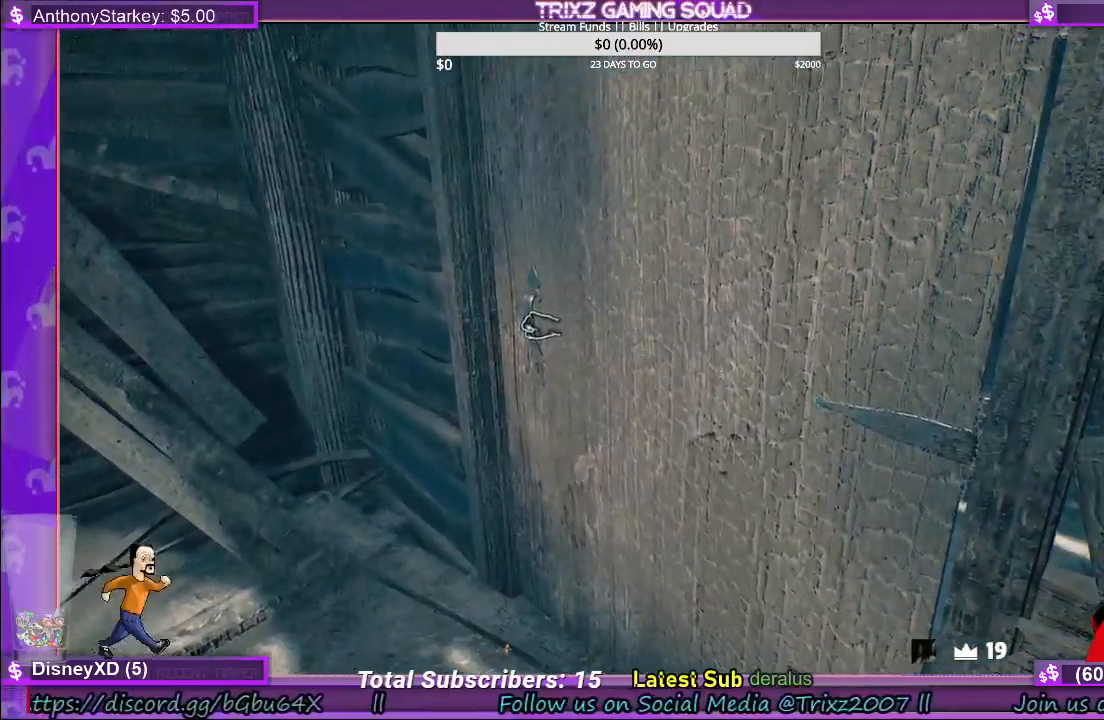
{"keys": ["a", "w"], "mouse": [], "events": [[367, "mouse_left", "up"], [384, "a", "down"], [400, "w", "down"]]}
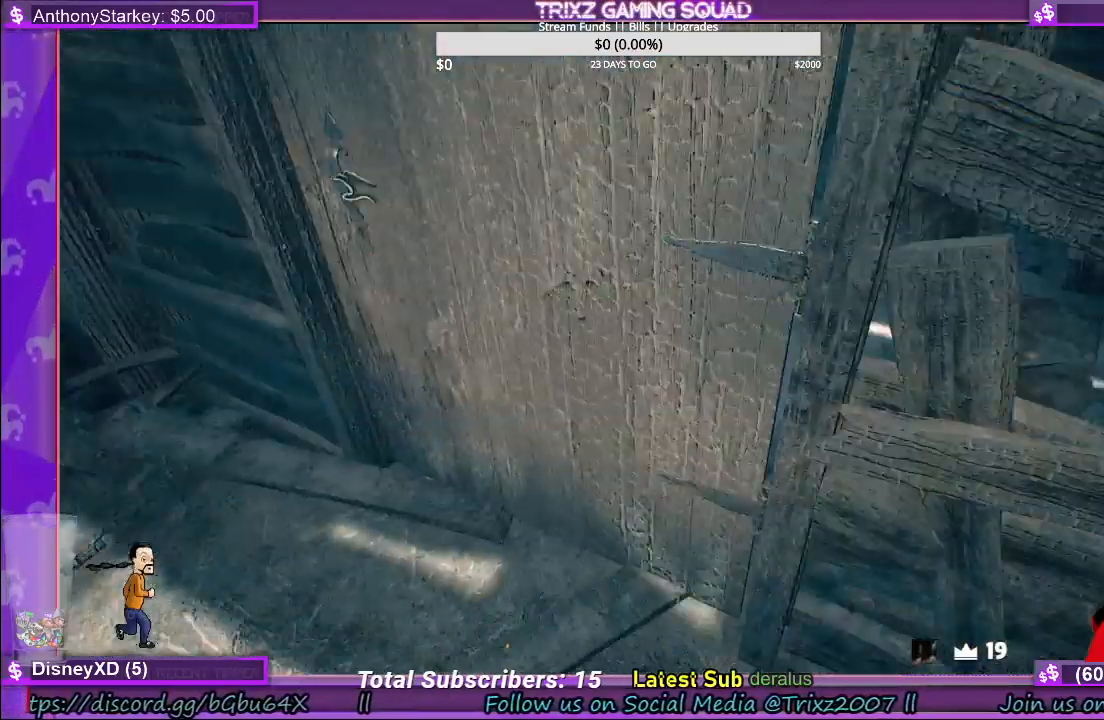
{"keys": ["a"], "mouse": [], "events": [[284, "w", "up"]]}
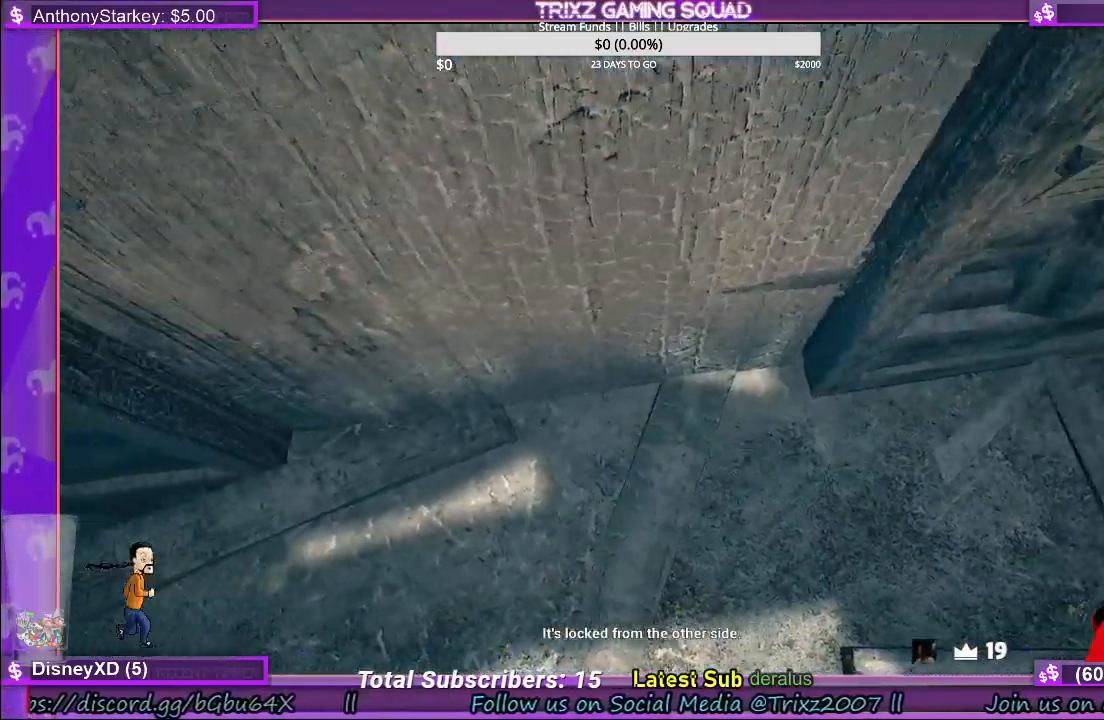
{"keys": [], "mouse": [], "events": [[250, "a", "up"]]}
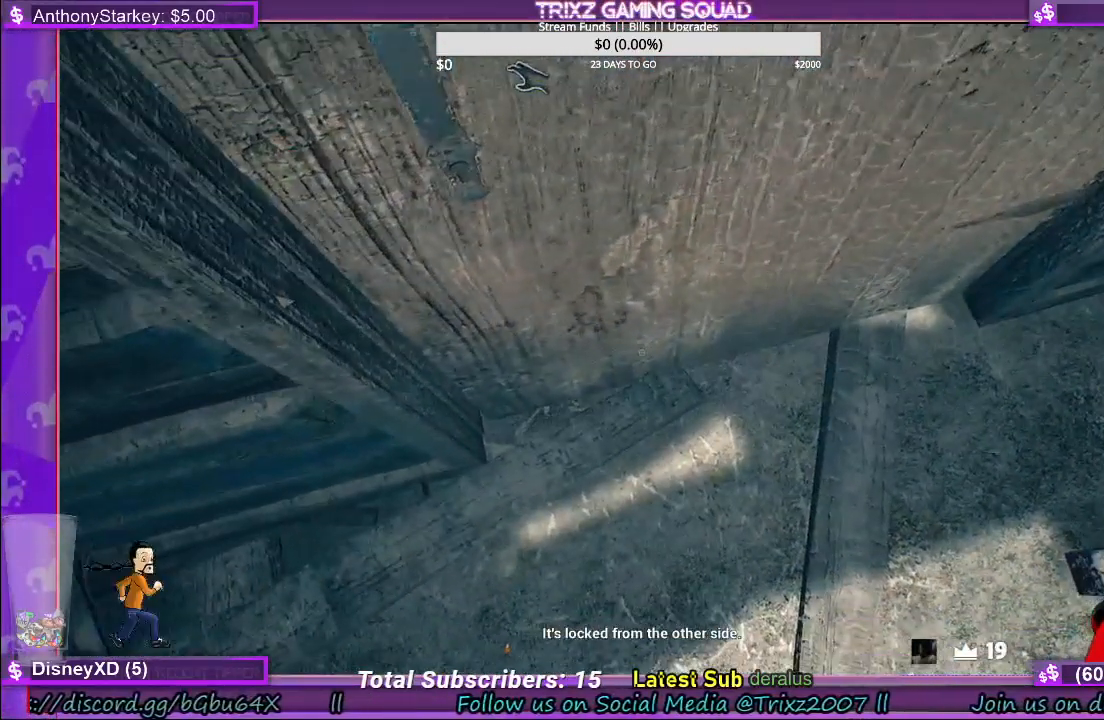
{"keys": [], "mouse": [], "events": []}
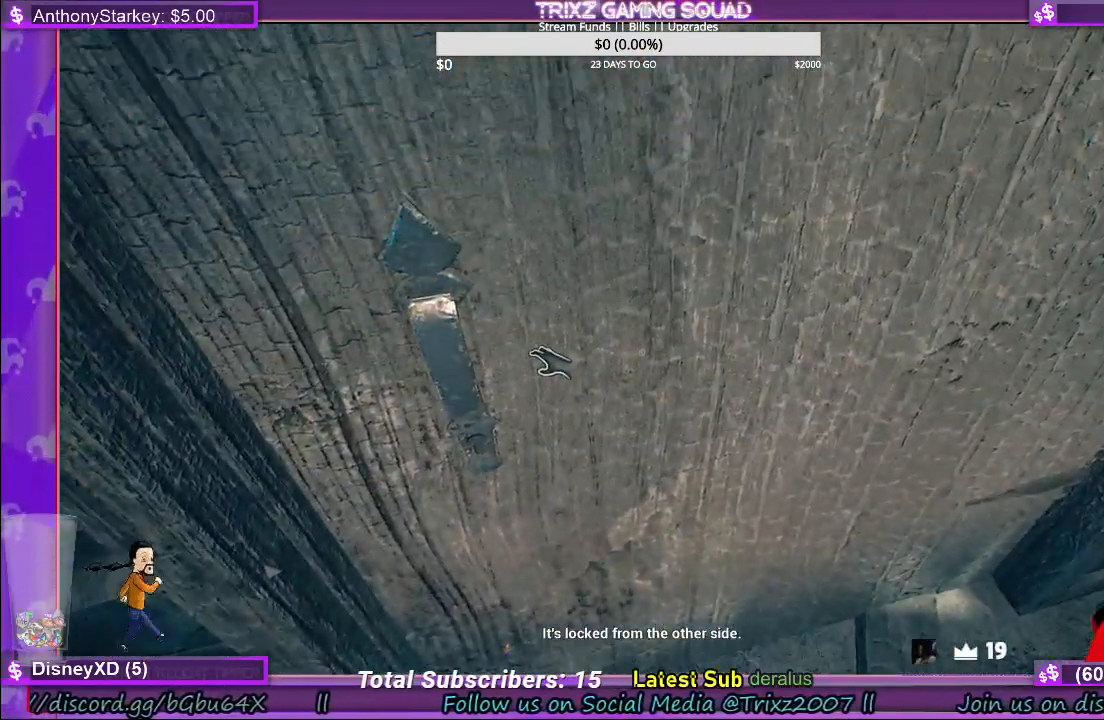
{"keys": [], "mouse": [], "events": [[134, "s", "down"], [284, "s", "up"], [317, "d", "down"], [400, "d", "up"]]}
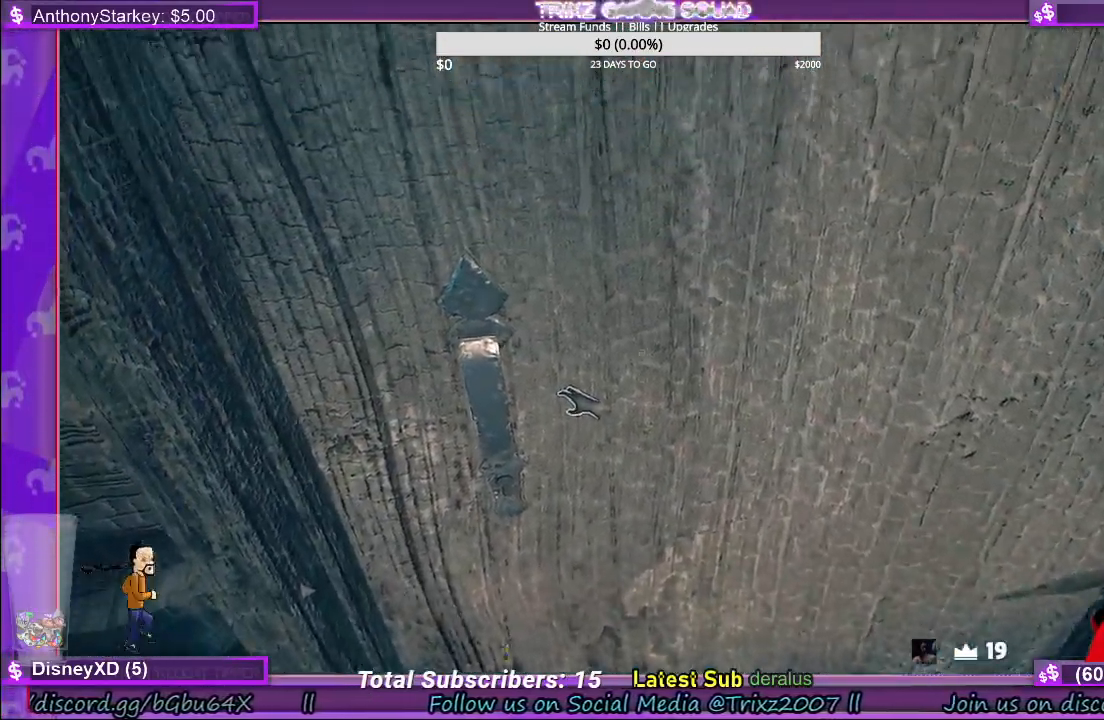
{"keys": [], "mouse": [], "events": [[150, "s", "down"], [234, "a", "down"], [500, "a", "up"], [500, "s", "up"]]}
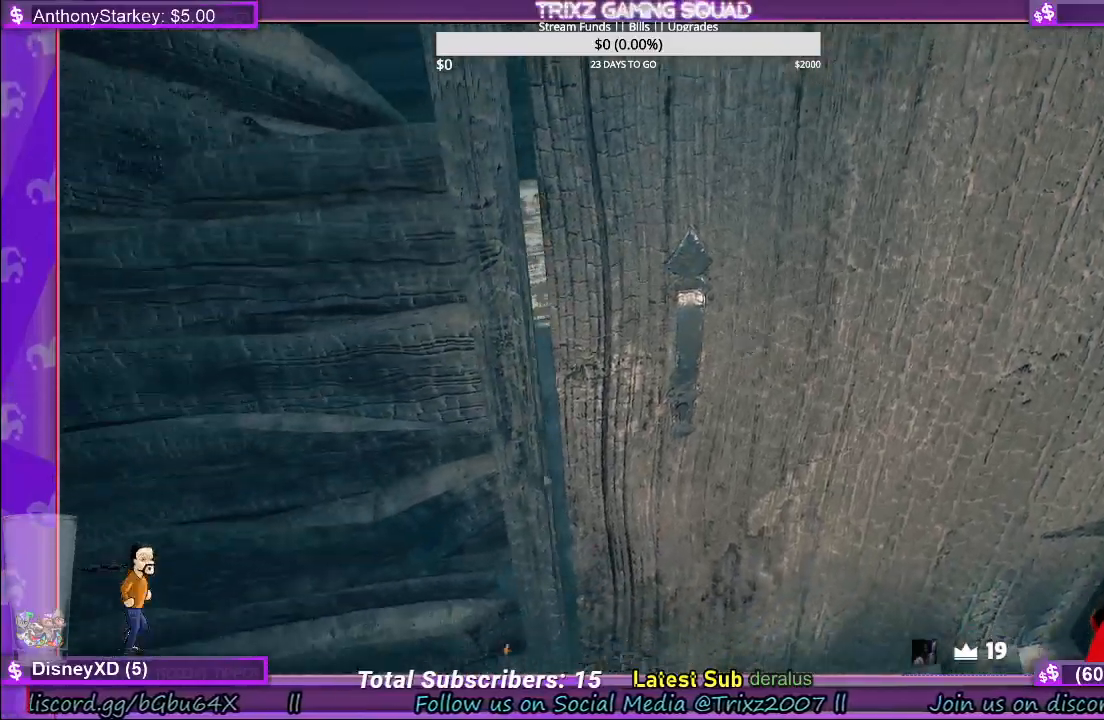
{"keys": ["d", "w"], "mouse": [], "events": [[367, "d", "down"], [417, "w", "down"]]}